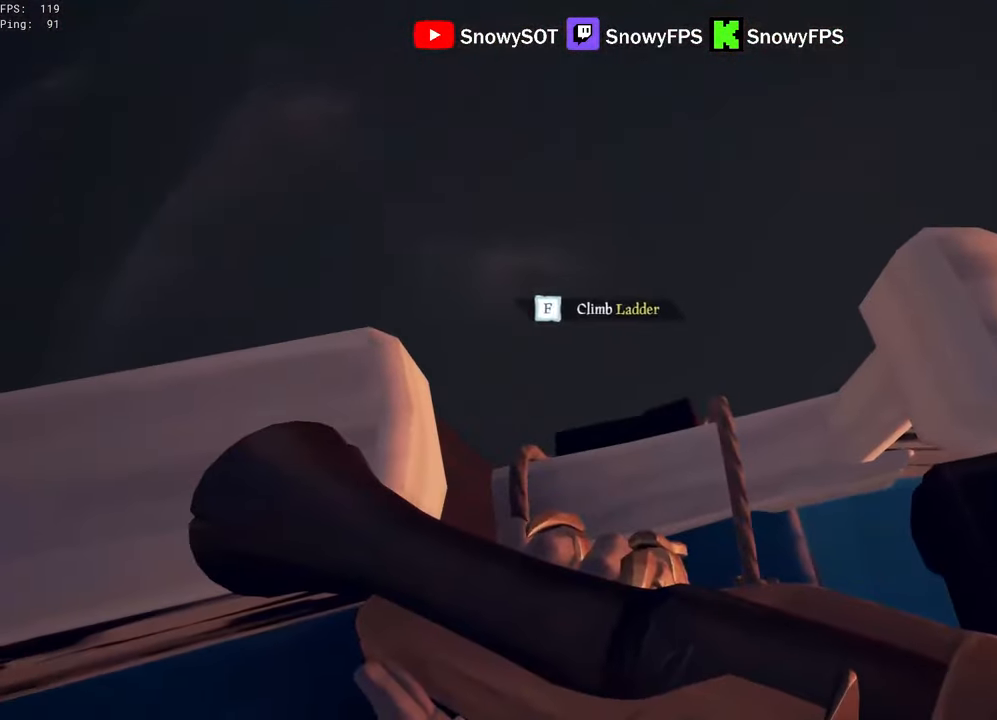
Gameplay with keyboard and mouse; each line is a JSON object with the keys and mouse buttons held at the frame after it. "events" lists presses ("down") and releases ("up") of "1", "2", "3", "4", "5", "a", "alt", "c", "caps_lock", "ctrl", "d", "e", "f", "g", "q", "r", "s", "shift", "space", "t", "tab", "v", "w", "x", "z", "mouse_left", "mouse_wheel" and "mouse_right" between this image and that frame as [ms after this image, input, new state], when the widget could be followed in between. "mouse_left", "mouse_wheel", "mouse_right" = the "left", "wheel", "right" buttons of the "mouse" list. No other keys are recorded. "wheel" means that the mouse wheel is clicked or scrolled. "mouse_move" is the direction in which the mouse moves at that frame (one of eight, or "still"), when it could be read.
{"keys": ["s"], "mouse": [], "mouse_move": "up-right", "events": [[117, "a", "down"], [117, "s", "down"], [450, "a", "up"]]}
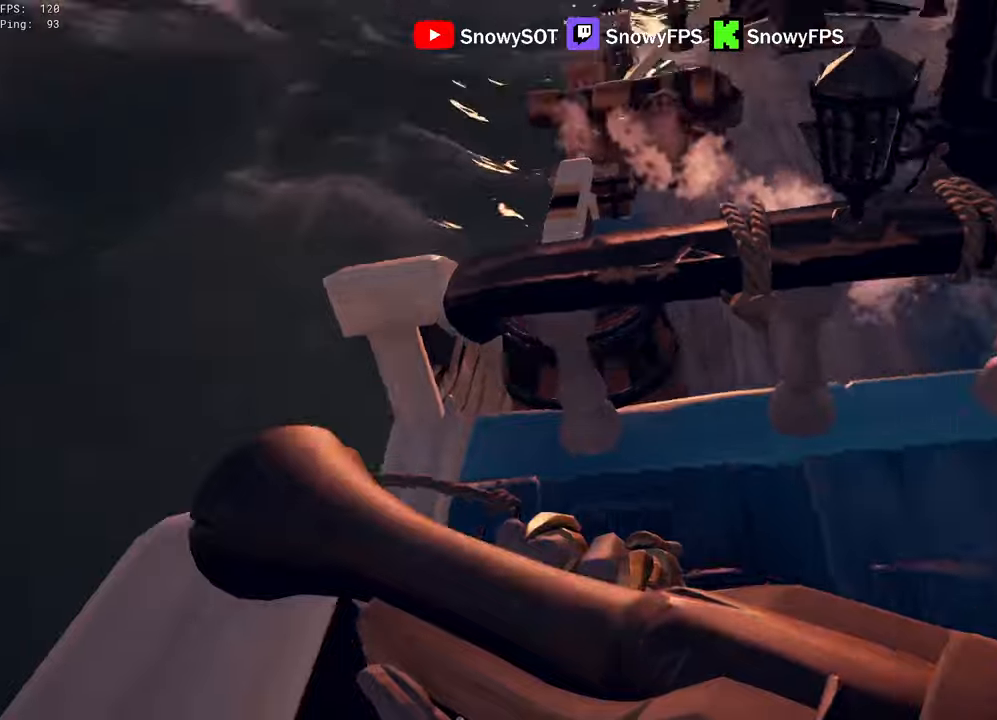
{"keys": [], "mouse": [], "mouse_move": "left", "events": [[84, "s", "up"], [134, "d", "down"], [267, "d", "up"], [267, "w", "down"], [500, "w", "up"]]}
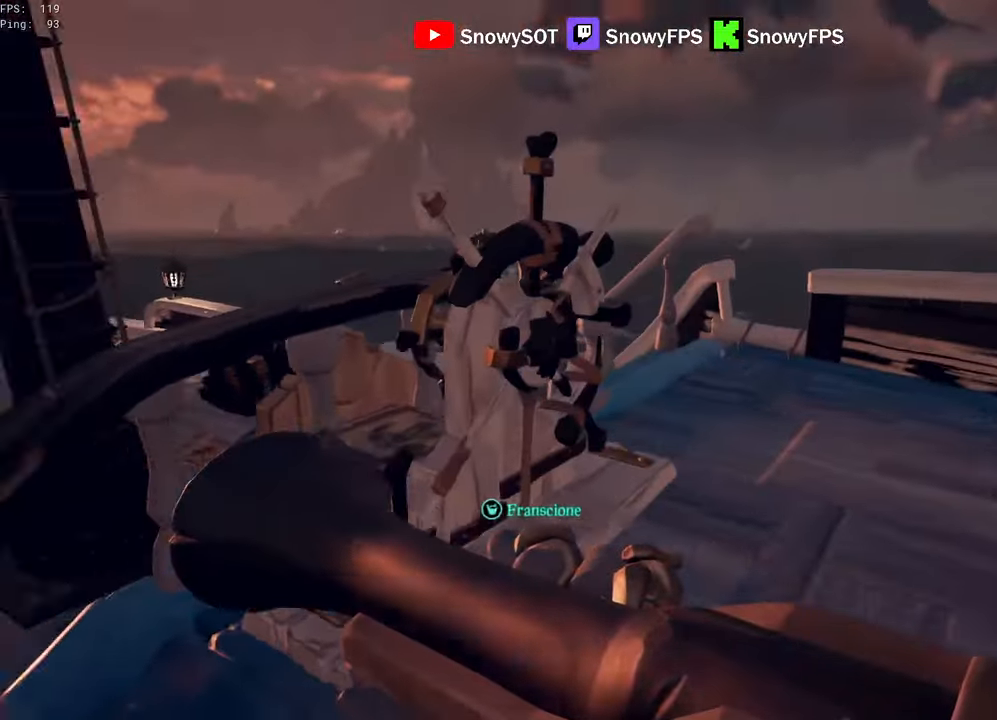
{"keys": ["d"], "mouse": [], "mouse_move": "down", "events": [[100, "a", "down"], [250, "space", "down"], [334, "a", "up"], [334, "space", "up"], [434, "d", "down"]]}
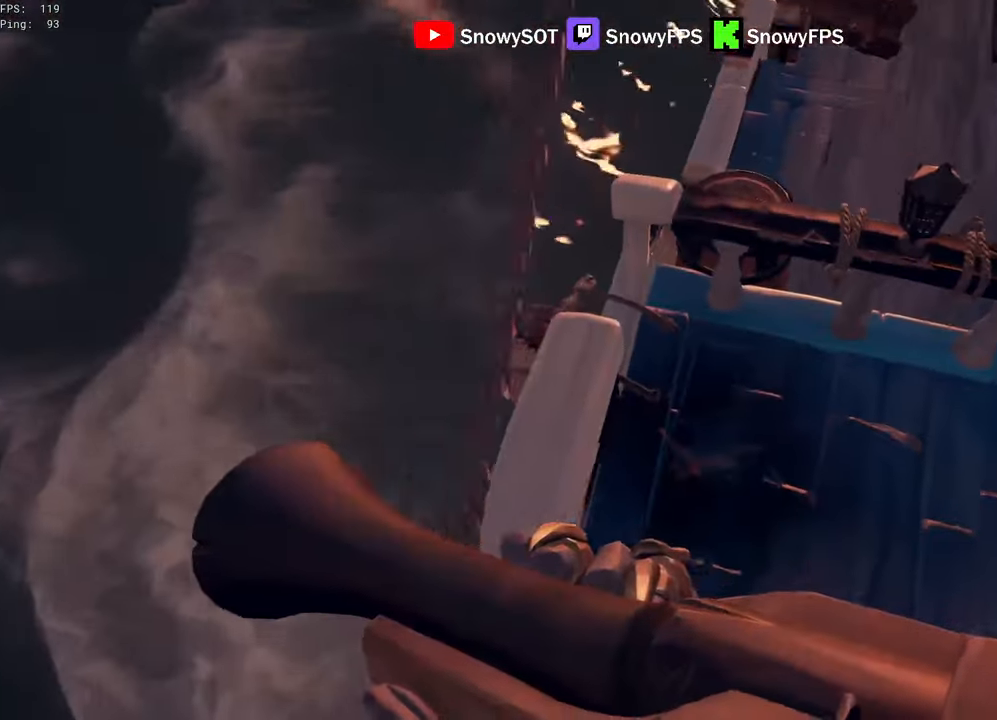
{"keys": [], "mouse": ["left", "right"], "mouse_move": "up-left", "events": [[67, "d", "up"], [117, "d", "down"], [217, "d", "up"], [250, "mouse_right", "down"], [400, "w", "down"], [484, "mouse_left", "down"], [484, "w", "up"]]}
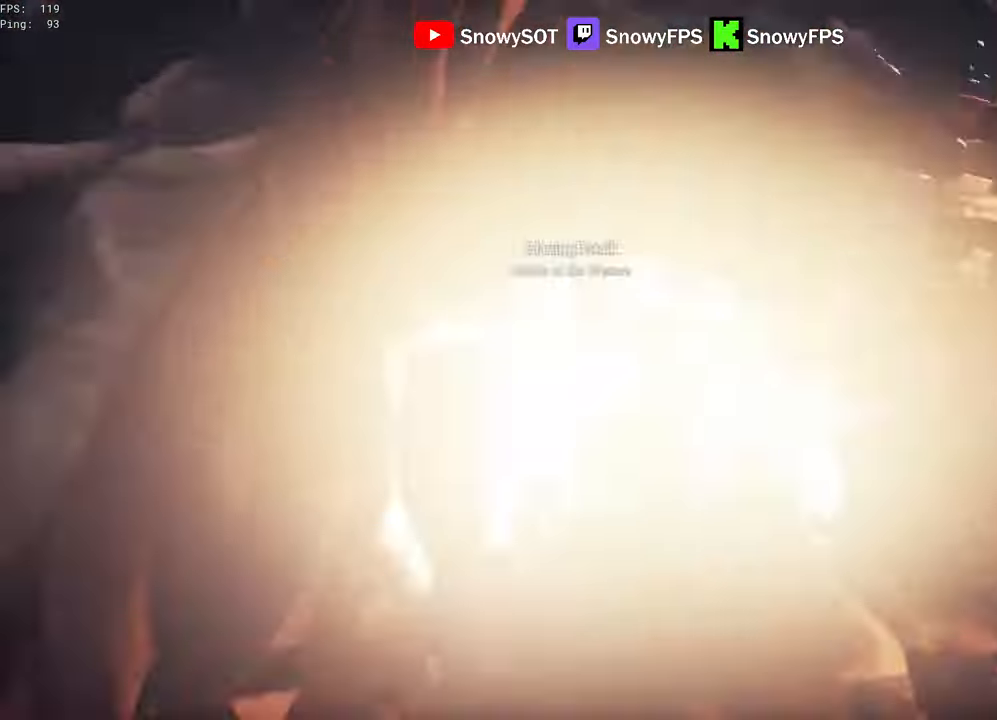
{"keys": ["a"], "mouse": [], "mouse_move": "still", "events": [[34, "d", "down"], [134, "1", "down"], [184, "1", "up"], [184, "mouse_left", "up"], [184, "mouse_right", "up"], [467, "d", "up"], [500, "a", "down"]]}
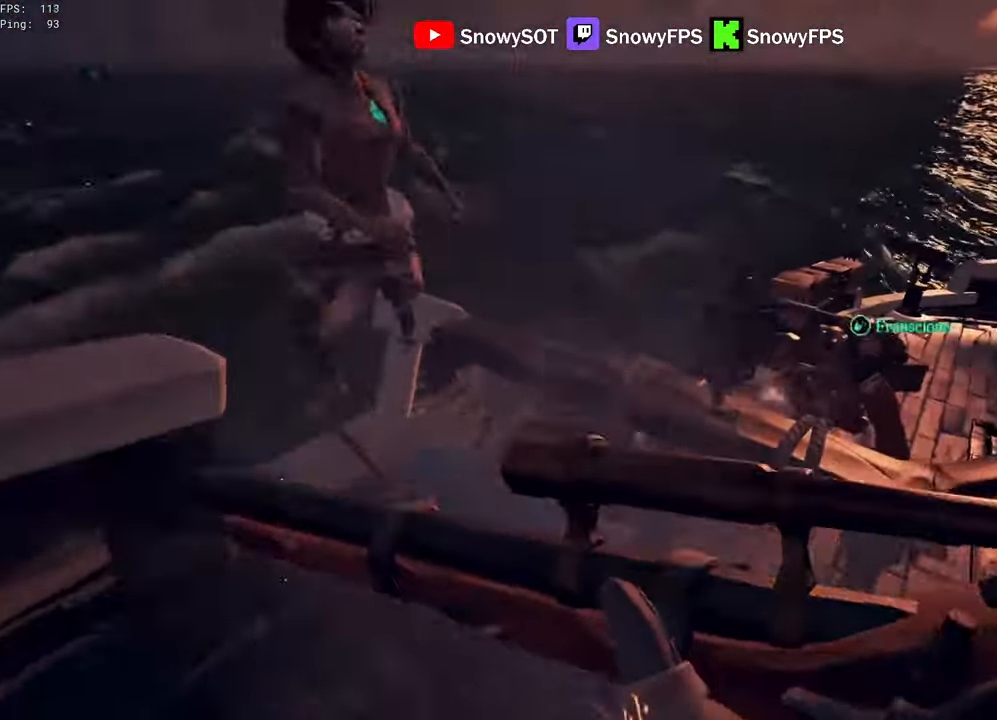
{"keys": ["a", "s"], "mouse": [], "mouse_move": "right", "events": [[334, "s", "down"]]}
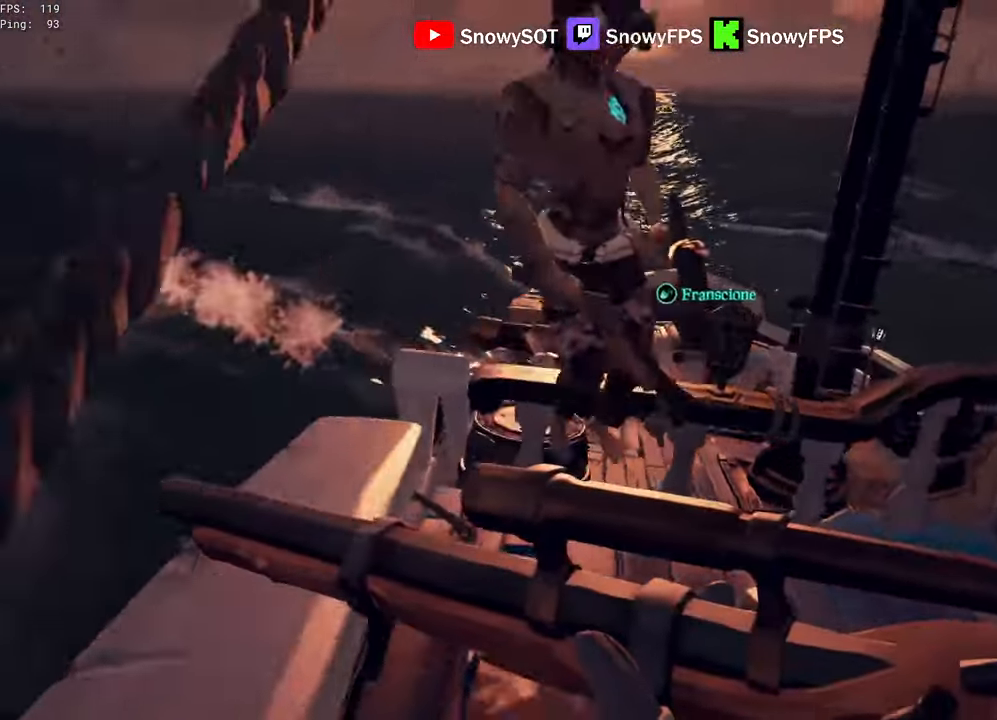
{"keys": ["d"], "mouse": ["left", "right"], "mouse_move": "left", "events": [[17, "a", "up"], [17, "d", "down"], [167, "mouse_right", "down"], [300, "s", "up"], [450, "mouse_left", "down"]]}
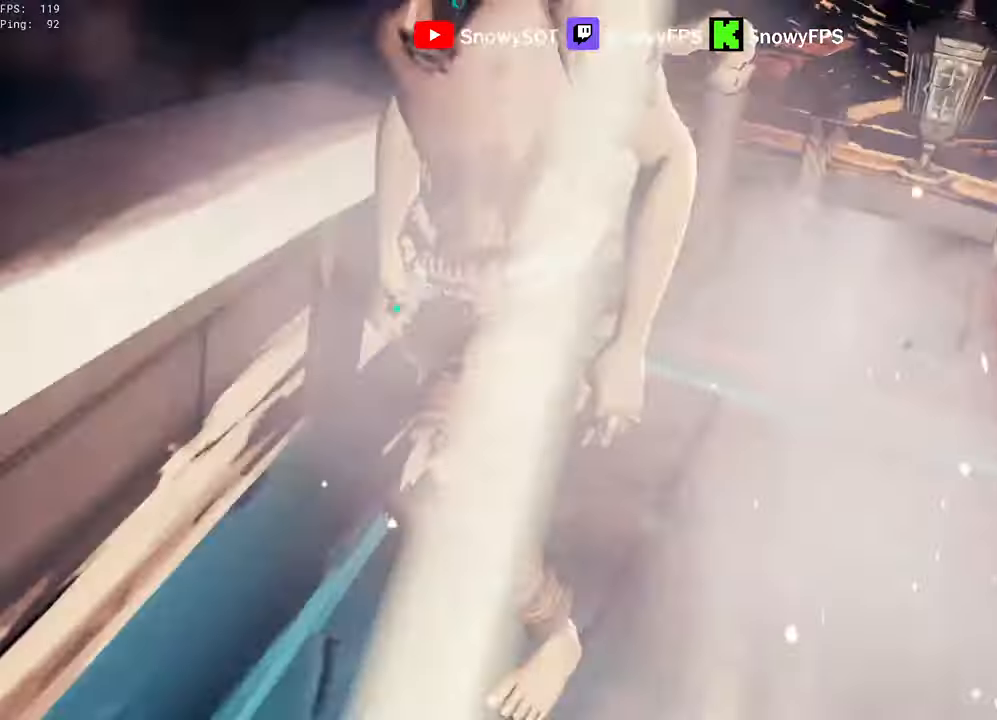
{"keys": ["d", "w"], "mouse": ["left"], "mouse_move": "still", "events": [[34, "3", "down"], [84, "3", "up"], [84, "mouse_left", "up"], [84, "mouse_right", "up"], [134, "mouse_left", "down"], [217, "mouse_left", "up"], [267, "mouse_left", "down"], [267, "w", "down"], [317, "d", "up"], [367, "mouse_left", "up"], [417, "mouse_left", "down"], [467, "d", "down"]]}
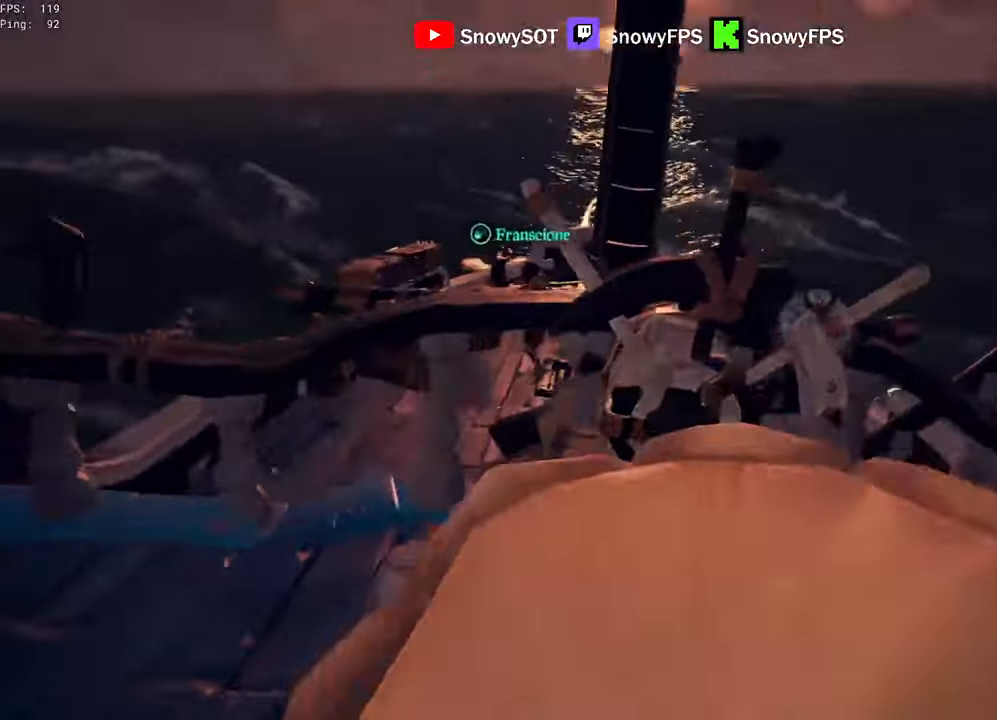
{"keys": ["a"], "mouse": [], "mouse_move": "still", "events": [[50, "2", "down"], [50, "mouse_left", "up"], [100, "2", "up"], [150, "w", "up"], [284, "s", "down"], [334, "d", "up"], [384, "a", "down"], [484, "s", "up"]]}
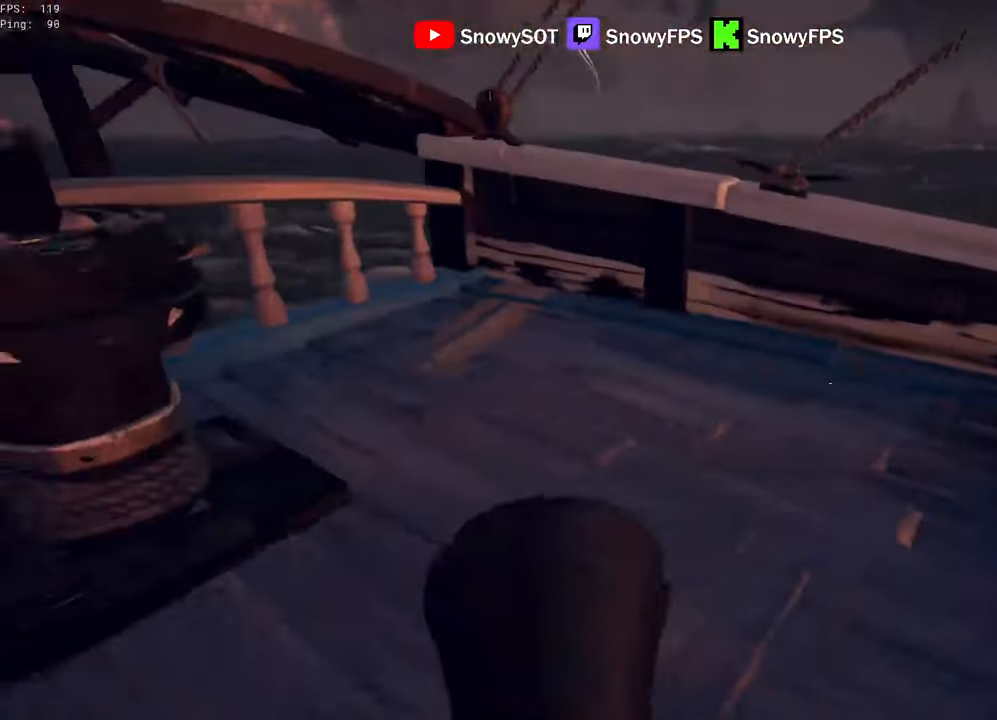
{"keys": ["d"], "mouse": [], "mouse_move": "up", "events": [[167, "w", "down"], [450, "a", "up"], [450, "w", "up"], [484, "d", "down"]]}
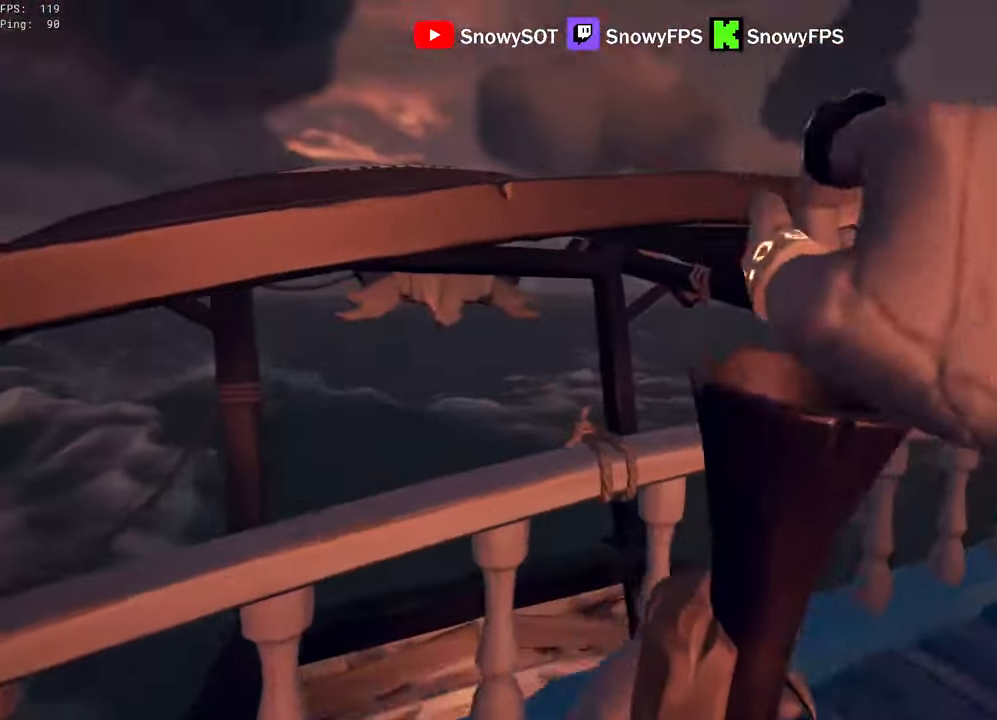
{"keys": ["d", "s"], "mouse": [], "mouse_move": "right", "events": [[367, "s", "down"]]}
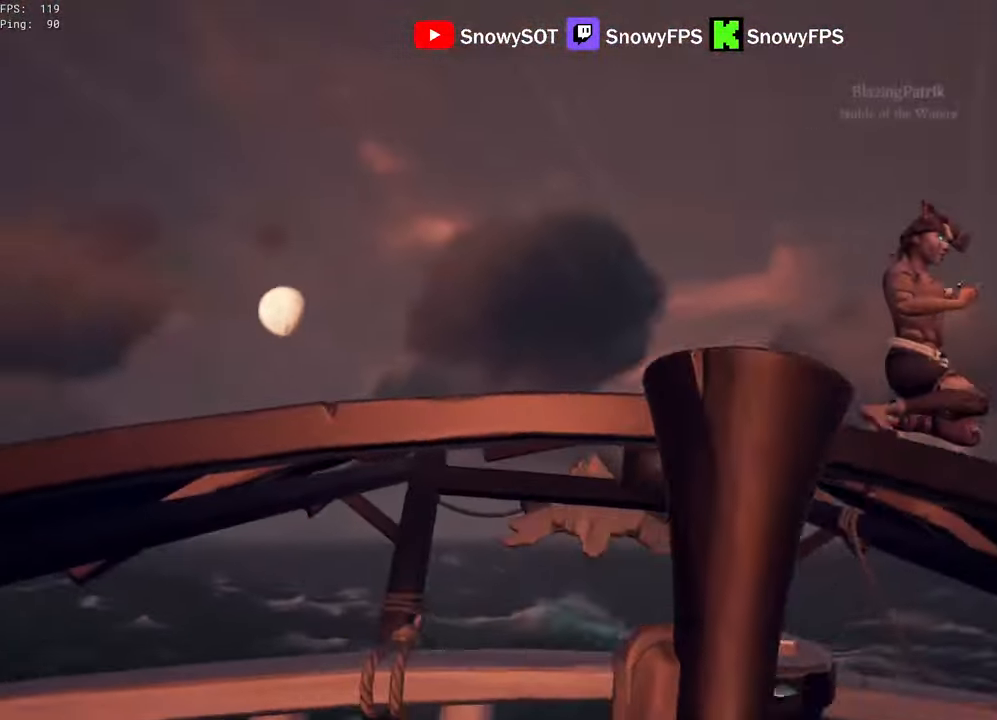
{"keys": ["a"], "mouse": [], "mouse_move": "left", "events": [[100, "s", "up"], [283, "w", "down"], [333, "d", "up"], [383, "a", "down"], [433, "w", "up"]]}
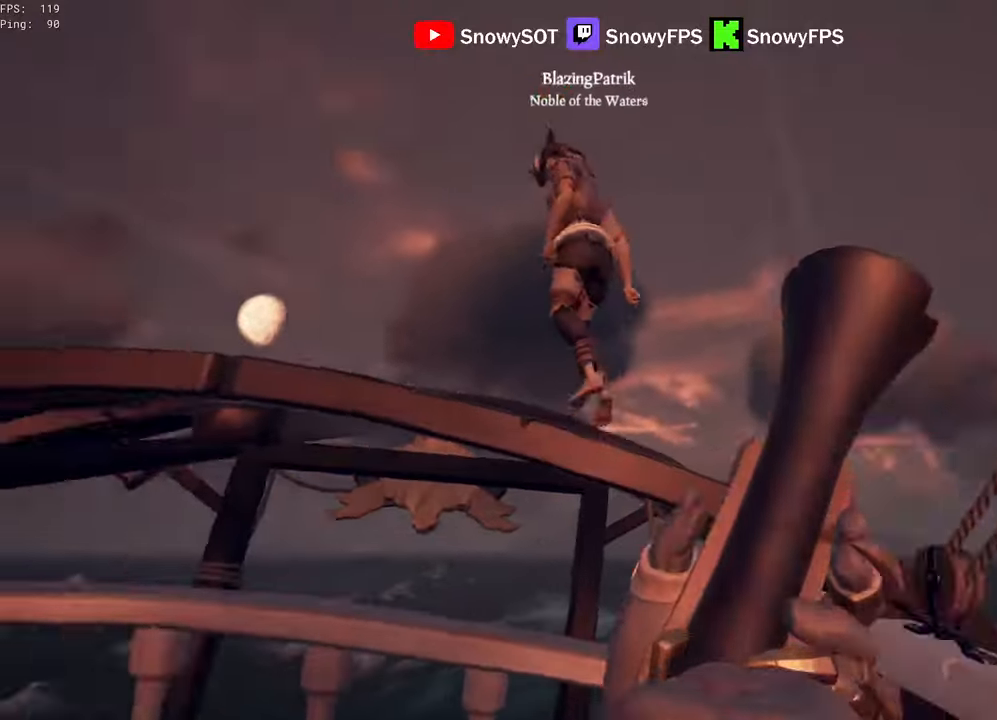
{"keys": ["d"], "mouse": [], "mouse_move": "right", "events": [[66, "s", "down"], [166, "s", "up"], [350, "a", "up"], [400, "d", "down"]]}
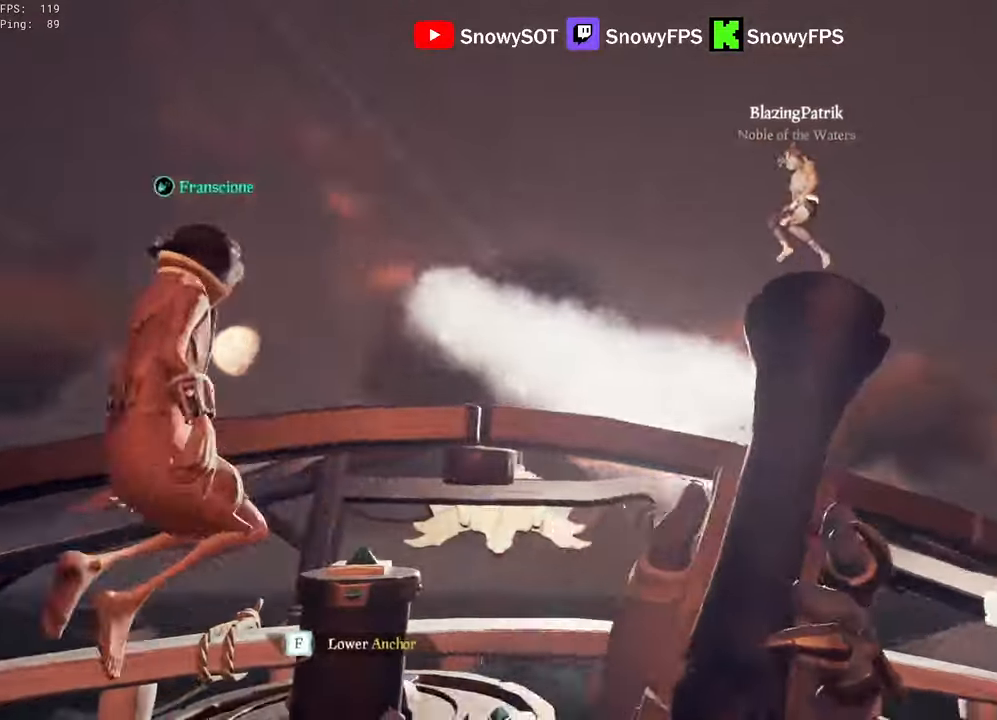
{"keys": ["c"], "mouse": [], "mouse_move": "still", "events": [[83, "w", "down"], [133, "d", "up"], [316, "space", "down"], [366, "space", "up"], [416, "w", "up"], [466, "a", "down"], [500, "a", "up"], [500, "c", "down"]]}
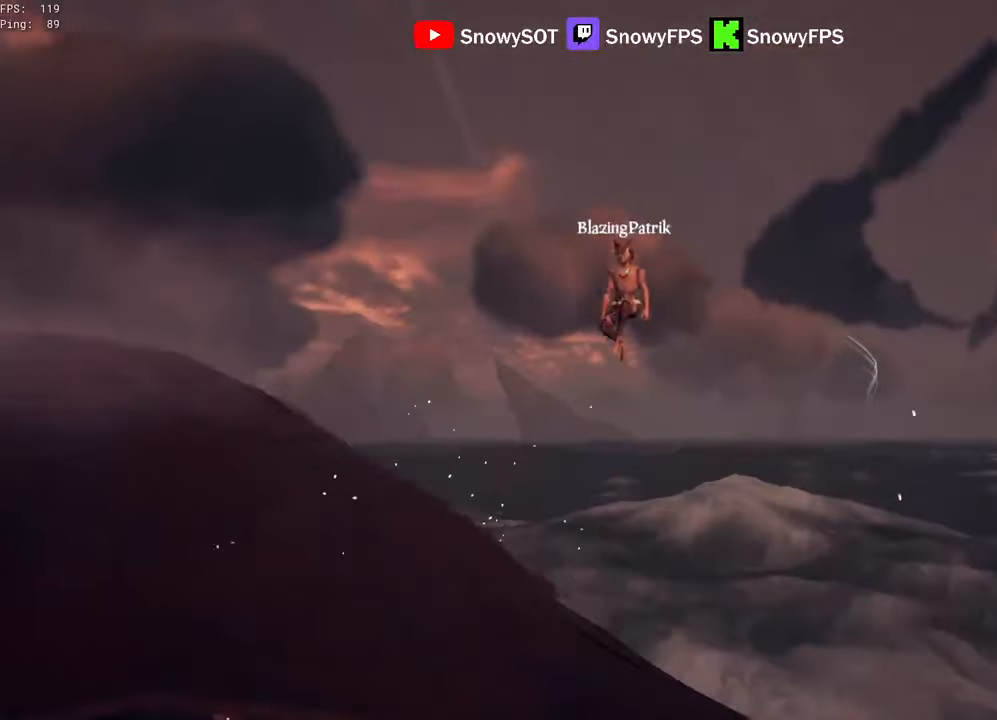
{"keys": ["s"], "mouse": [], "mouse_move": "down-right", "events": [[50, "c", "up"], [50, "s", "down"], [200, "1", "down"], [300, "1", "up"]]}
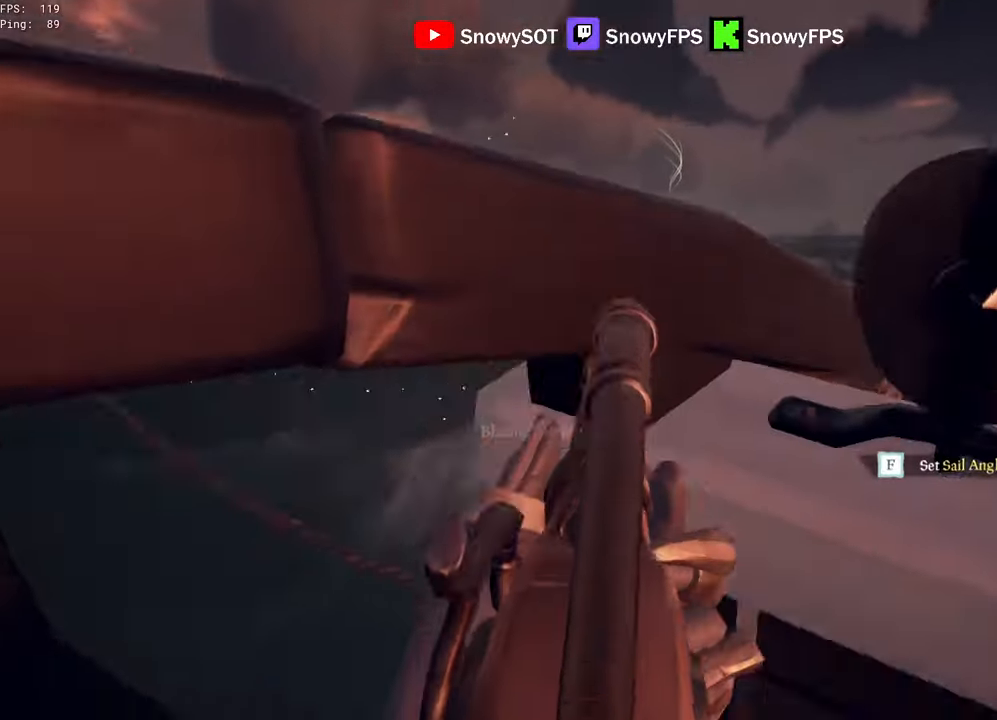
{"keys": ["w"], "mouse": [], "mouse_move": "still", "events": [[66, "d", "down"], [66, "s", "up"], [216, "w", "down"], [250, "d", "up"]]}
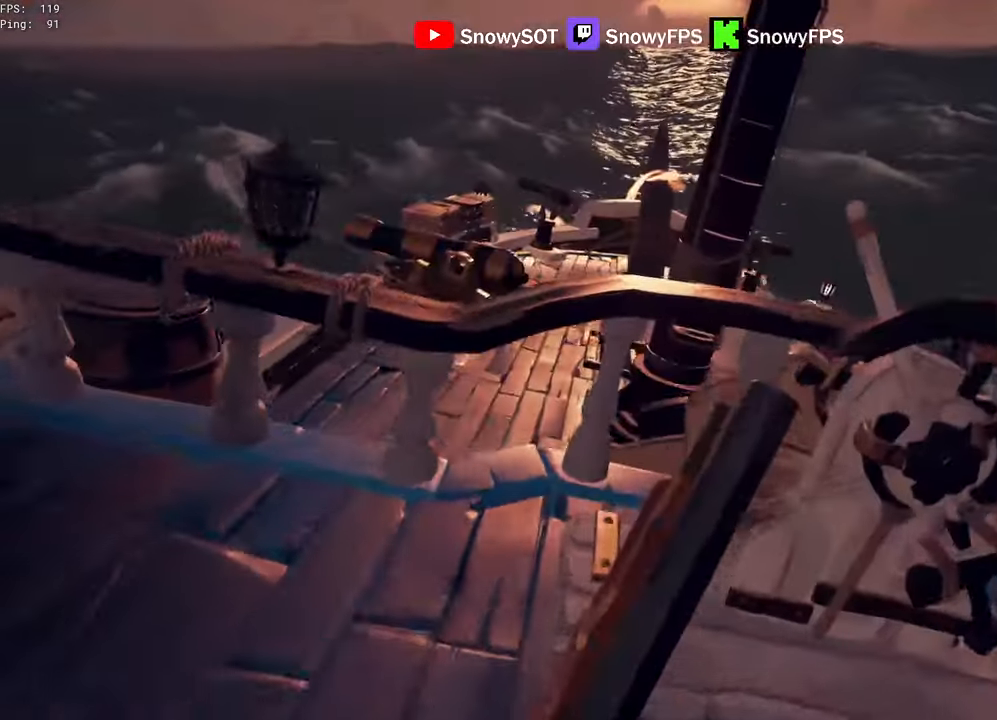
{"keys": ["d", "w"], "mouse": [], "mouse_move": "right", "events": [[83, "a", "down"], [83, "w", "up"], [133, "a", "up"], [133, "space", "down"], [133, "w", "down"], [233, "a", "down"], [233, "space", "up"], [416, "a", "up"], [466, "d", "down"]]}
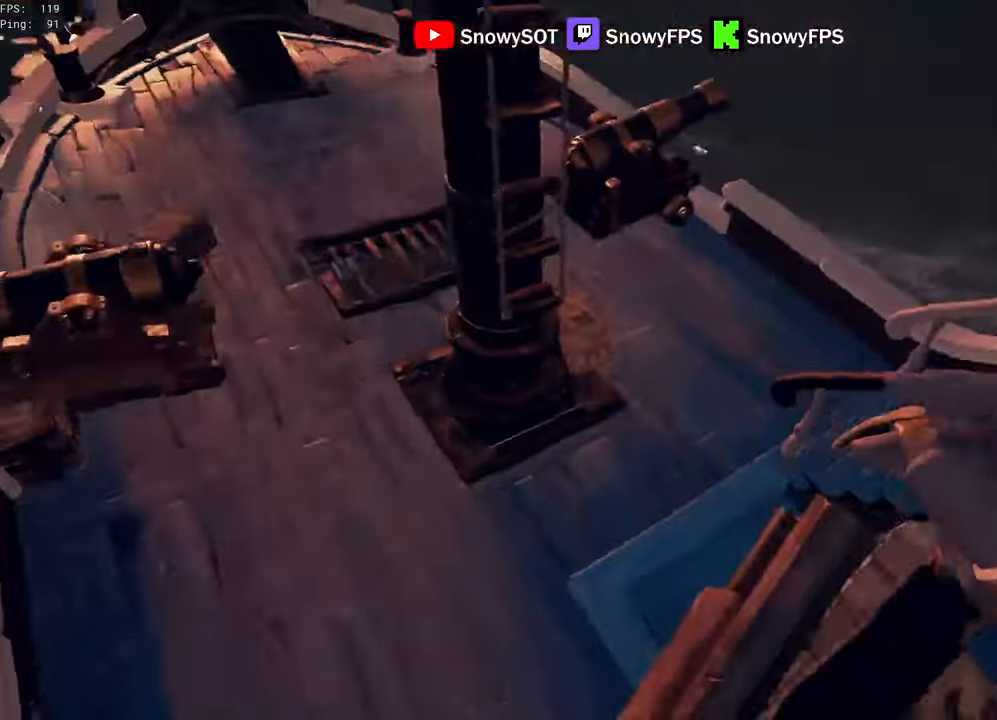
{"keys": ["w"], "mouse": [], "mouse_move": "up", "events": [[50, "w", "up"], [250, "w", "down"], [433, "d", "up"]]}
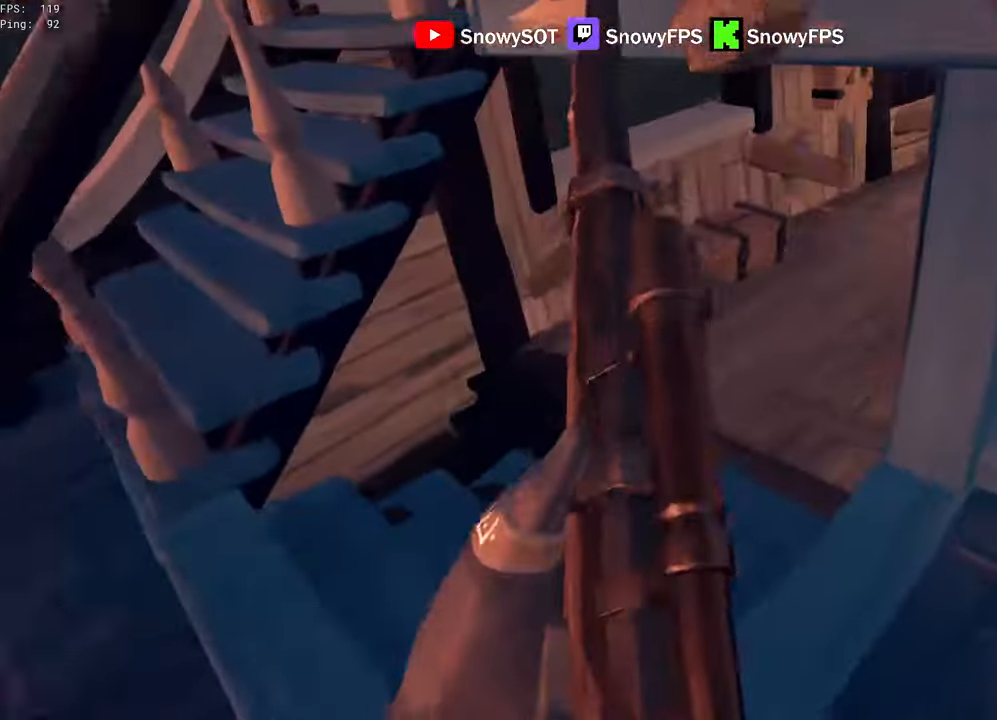
{"keys": ["w"], "mouse": [], "mouse_move": "still", "events": [[350, "d", "down"], [450, "d", "up"]]}
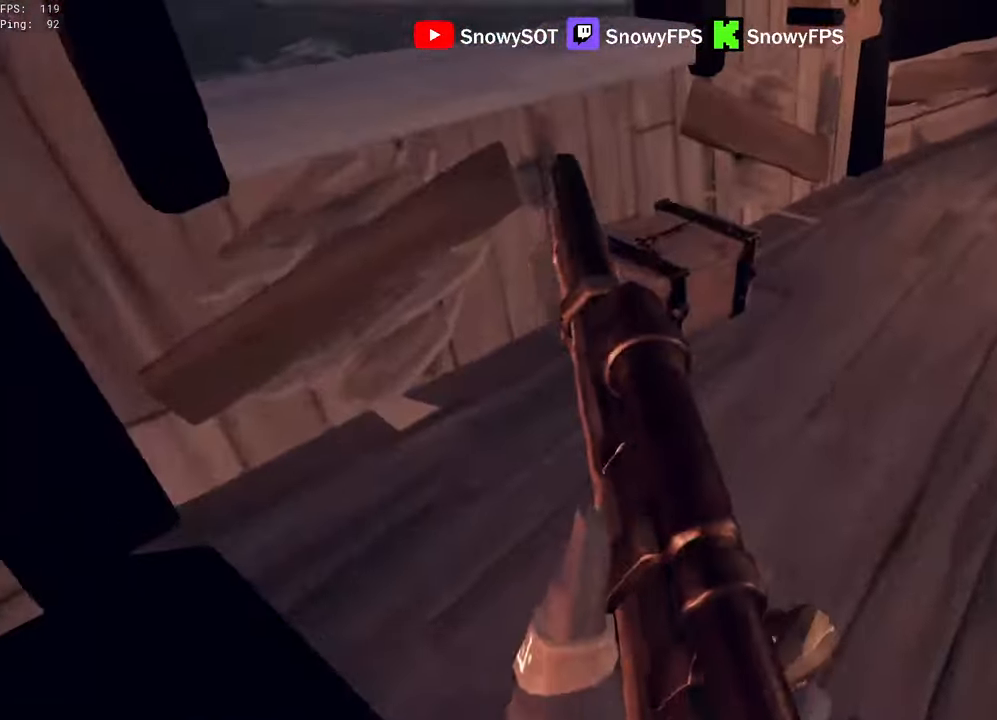
{"keys": ["w"], "mouse": [], "mouse_move": "left", "events": [[266, "a", "down"], [266, "w", "up"], [316, "f", "down"], [366, "f", "up"], [416, "w", "down"], [466, "a", "up"]]}
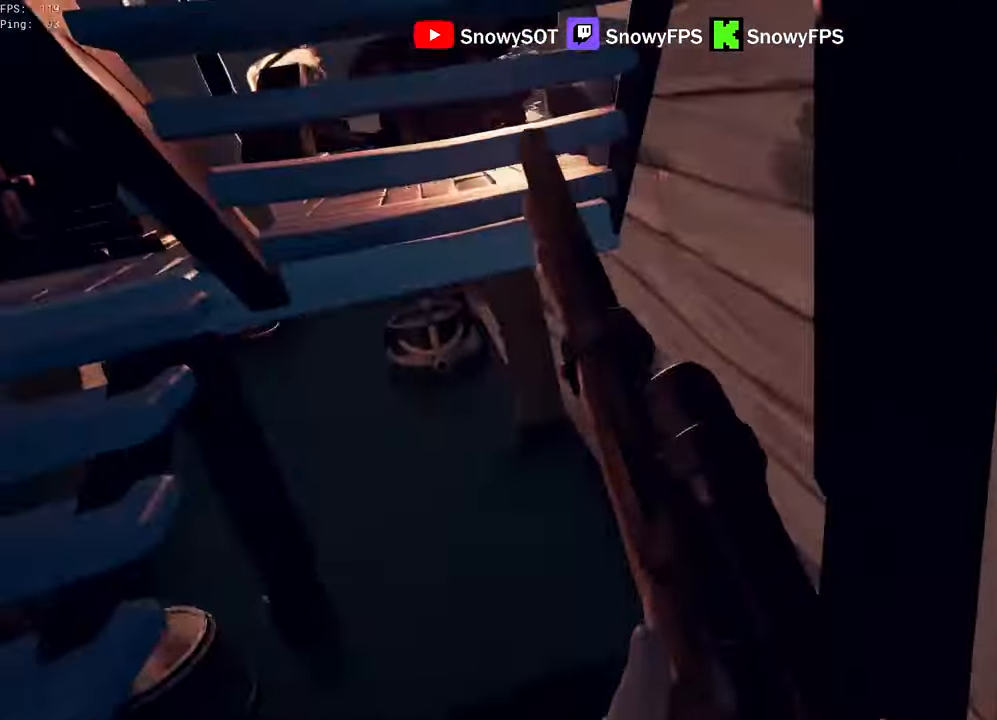
{"keys": [], "mouse": ["left"], "mouse_move": "up", "events": [[283, "a", "down"], [283, "mouse_left", "down"], [383, "mouse_left", "up"], [433, "a", "up"], [433, "mouse_left", "down"], [483, "w", "up"]]}
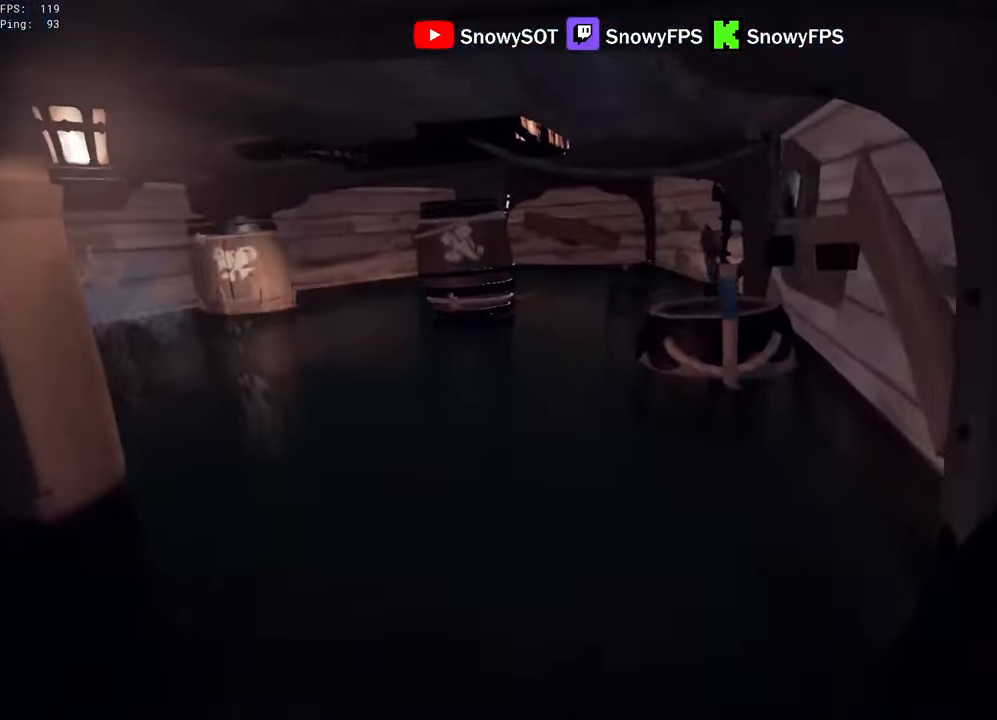
{"keys": ["s"], "mouse": [], "mouse_move": "up", "events": [[117, "s", "down"], [350, "mouse_left", "up"], [400, "mouse_left", "down"], [483, "mouse_left", "up"]]}
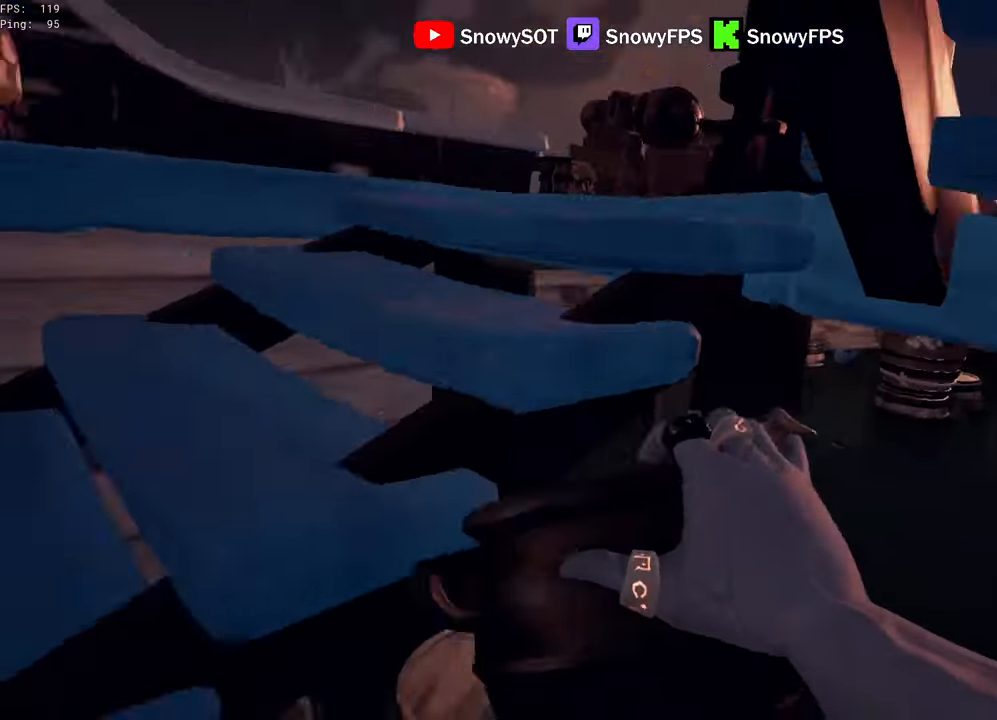
{"keys": ["d", "w"], "mouse": ["left"], "mouse_move": "still", "events": [[33, "a", "down"], [33, "mouse_left", "down"], [33, "s", "up"], [233, "a", "up"], [233, "w", "down"], [317, "d", "down"], [317, "mouse_left", "up"], [417, "mouse_left", "down"]]}
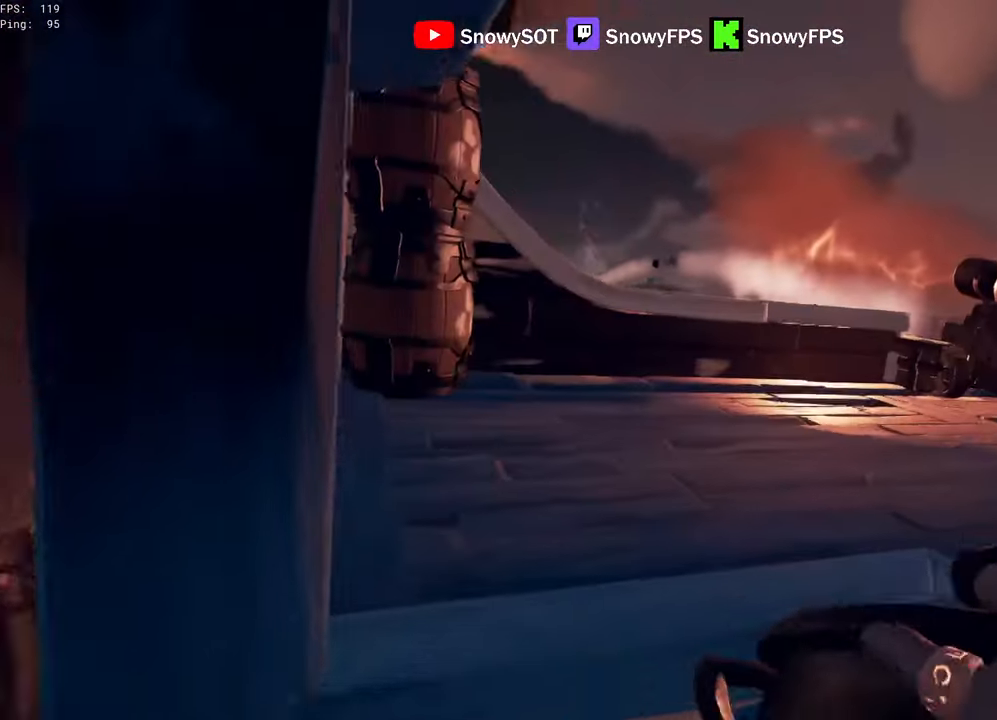
{"keys": ["s"], "mouse": [], "mouse_move": "still", "events": [[50, "mouse_left", "up"], [100, "mouse_left", "down"], [150, "w", "up"], [200, "mouse_left", "up"], [250, "mouse_left", "down"], [283, "s", "down"], [383, "mouse_left", "up"], [433, "1", "down"], [433, "d", "up"], [483, "1", "up"]]}
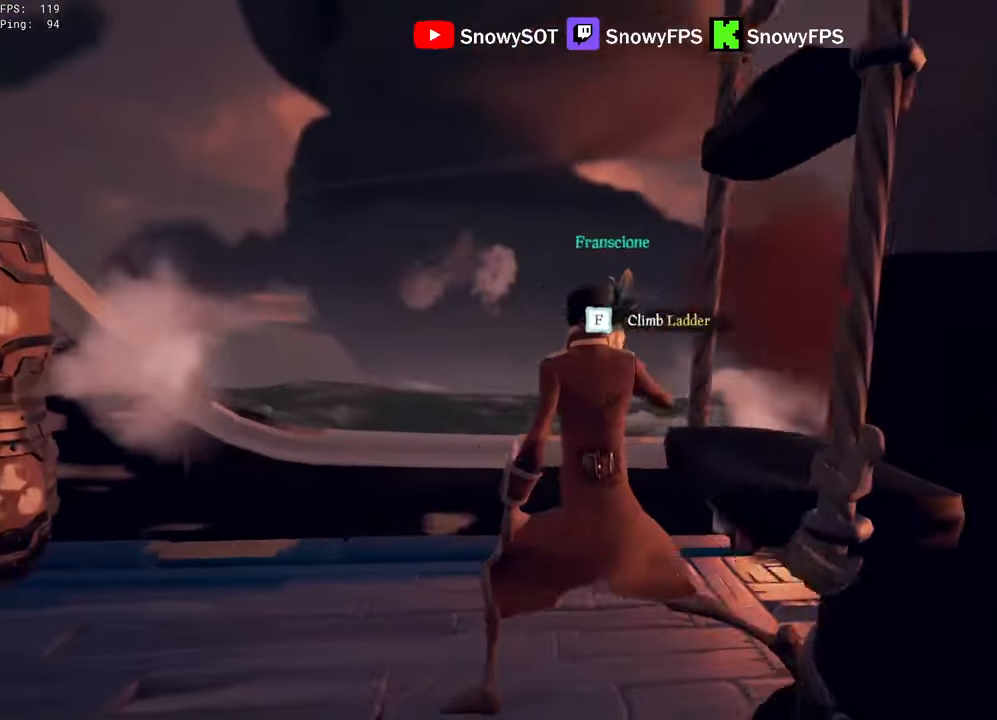
{"keys": ["a"], "mouse": [], "mouse_move": "right", "events": [[167, "a", "down"], [250, "s", "up"]]}
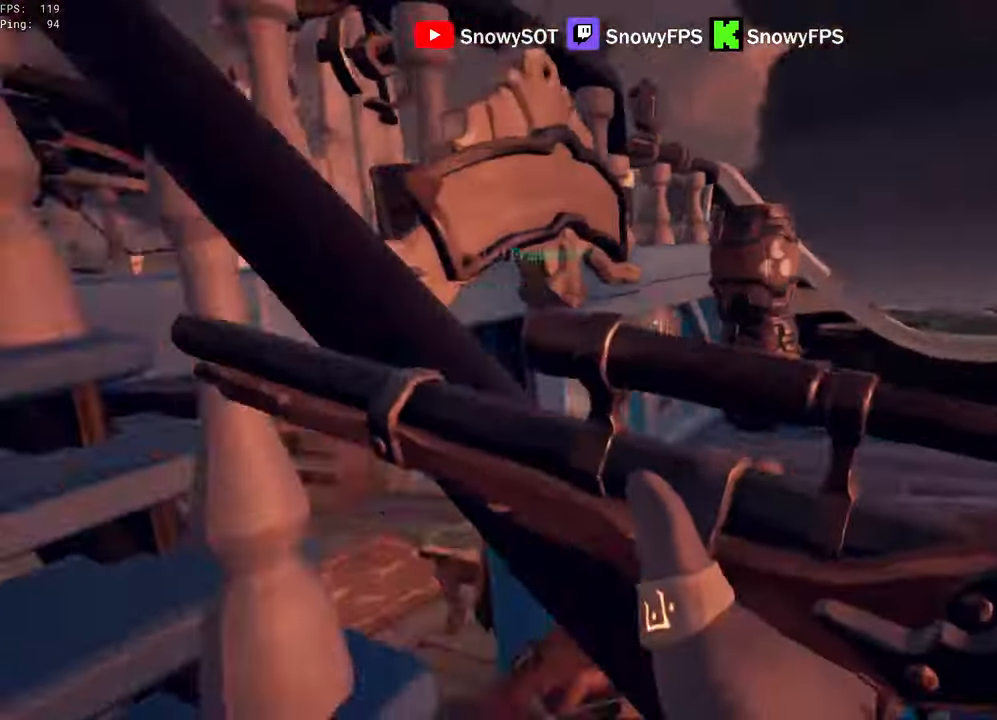
{"keys": ["a", "w"], "mouse": [], "mouse_move": "right", "events": [[33, "w", "down"], [83, "space", "down"], [183, "space", "up"]]}
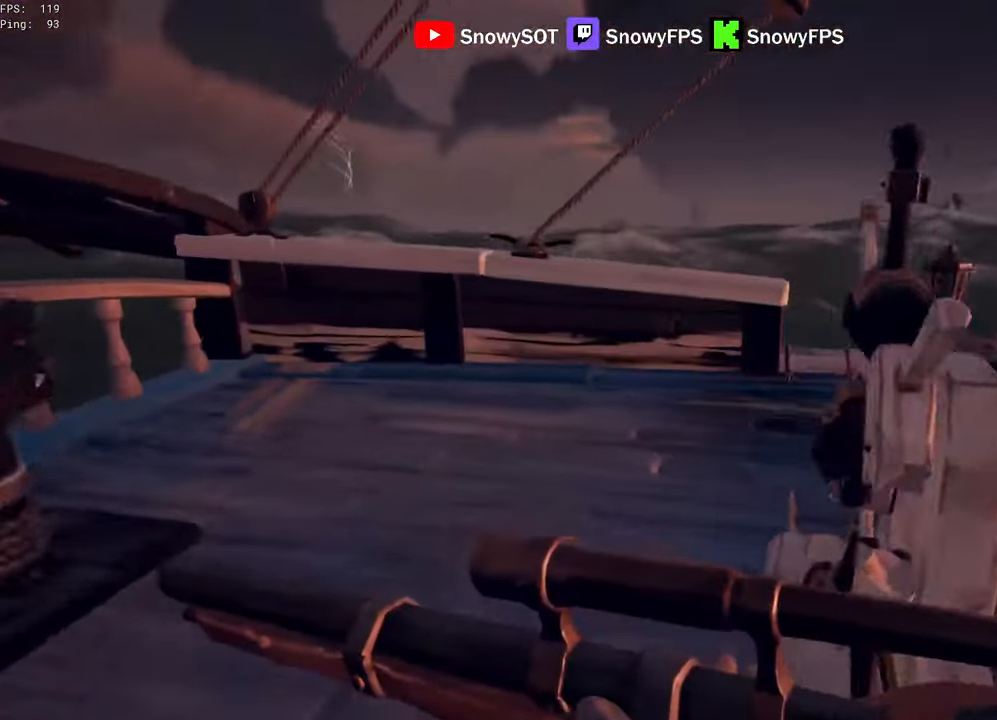
{"keys": ["space"], "mouse": [], "mouse_move": "down-right", "events": [[383, "w", "up"], [433, "space", "down"], [483, "a", "up"]]}